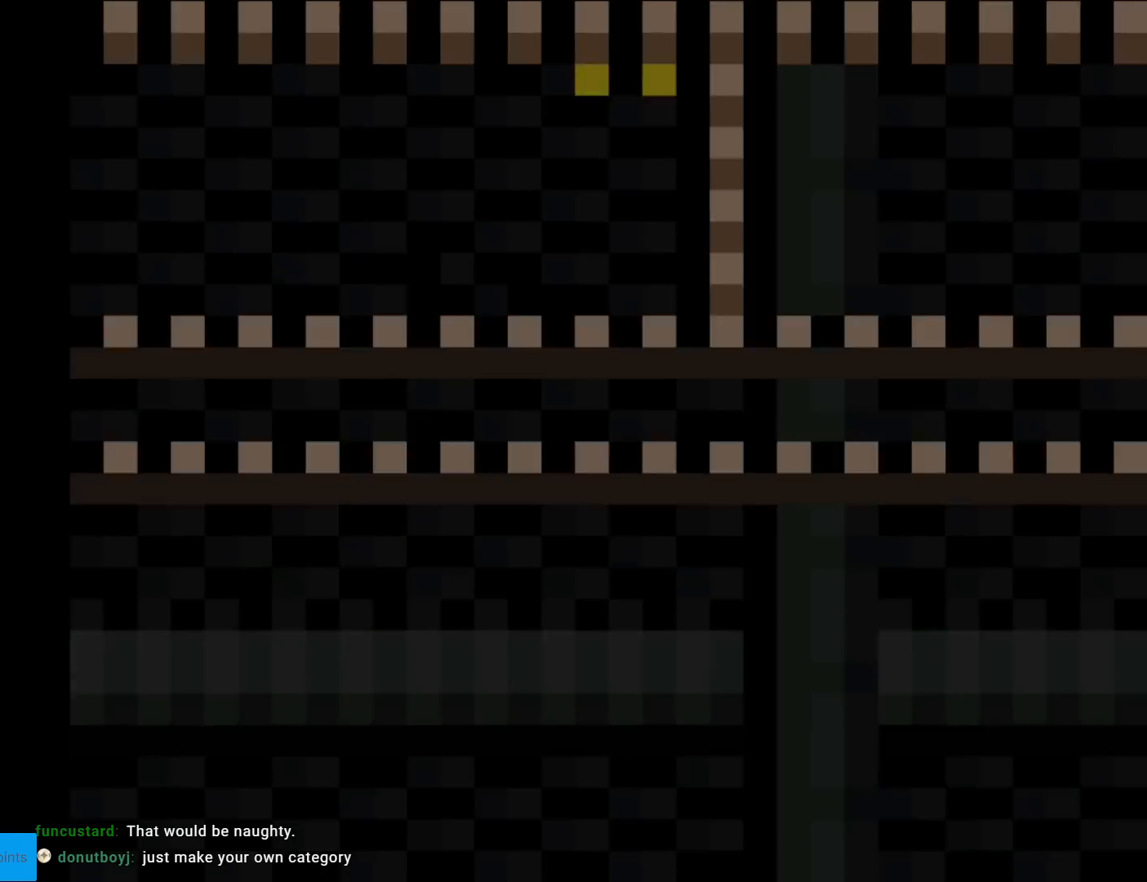
Gameplay with a controller (Nintendo layout); each line is a JSON object with the inputs held at the frame after it. "events" lists button and stick changes between this image and that frame as [ms after this image, input, new state], when the widget could be followed in between. Not read: L3 R3.
{"buttons": ["X", "DPAD_RIGHT"], "events": []}
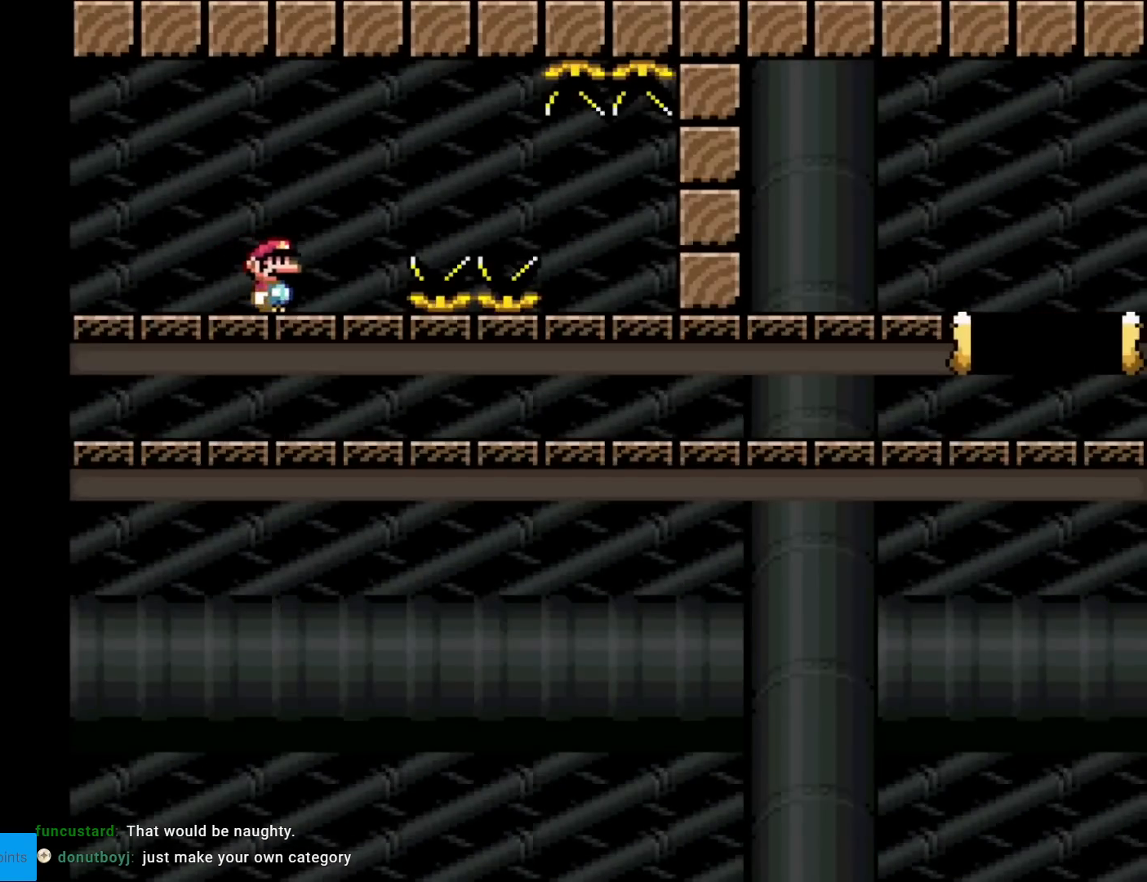
{"buttons": ["A", "X", "DPAD_RIGHT"], "events": [[84, "A", "down"], [150, "A", "up"], [351, "A", "down"]]}
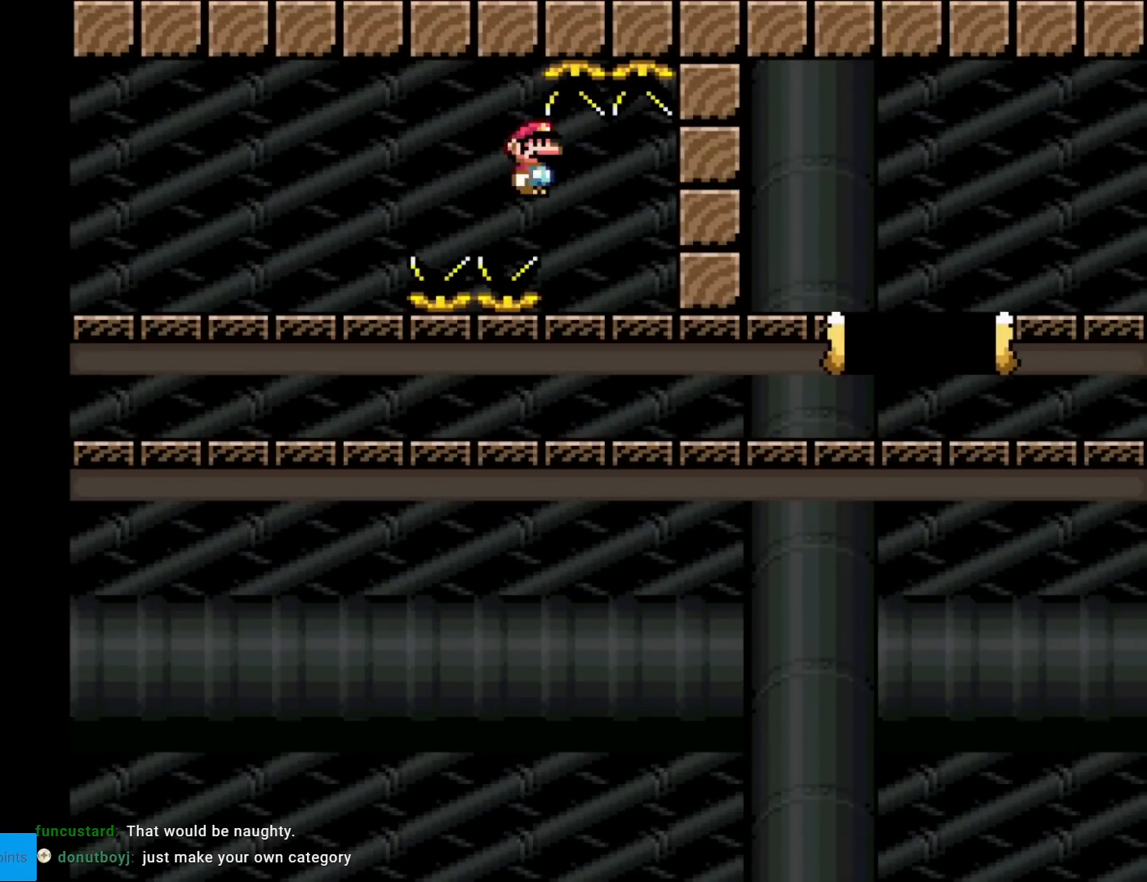
{"buttons": ["A", "X", "DPAD_RIGHT"], "events": []}
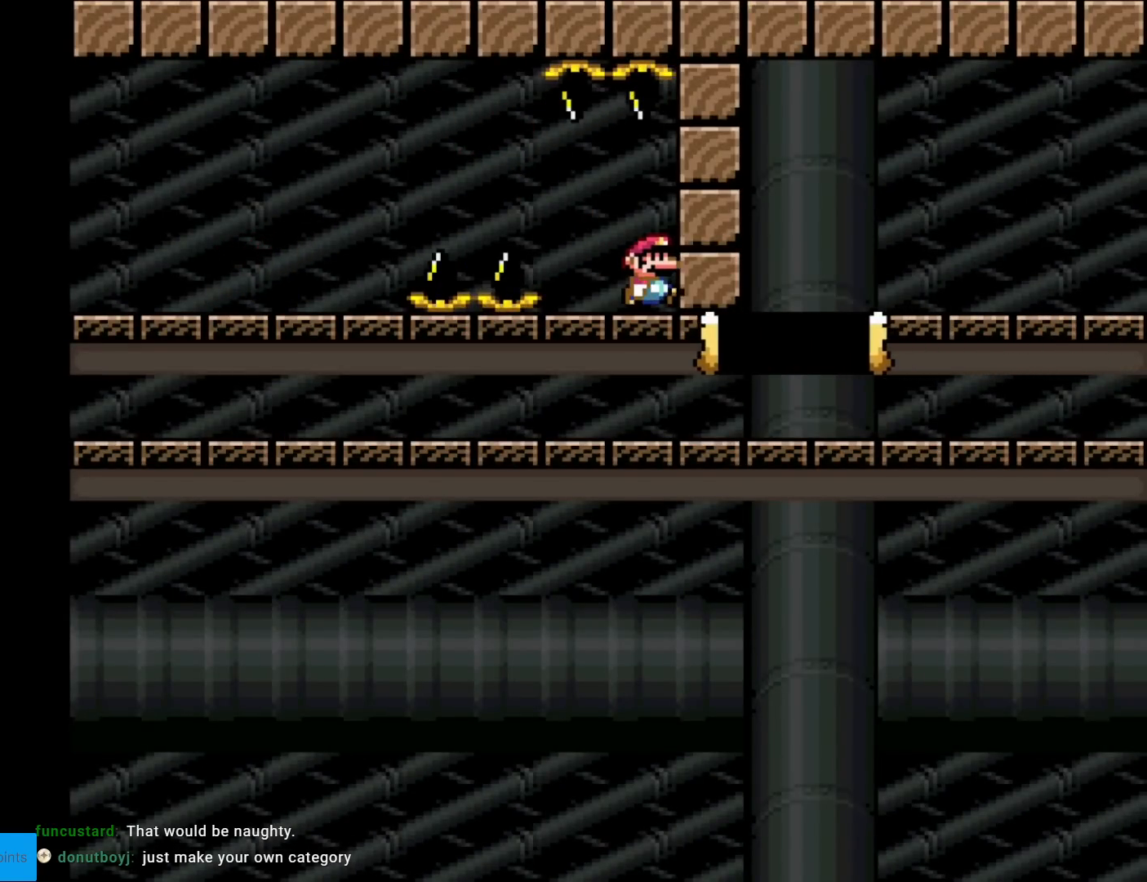
{"buttons": ["X", "DPAD_RIGHT"], "events": [[150, "A", "up"]]}
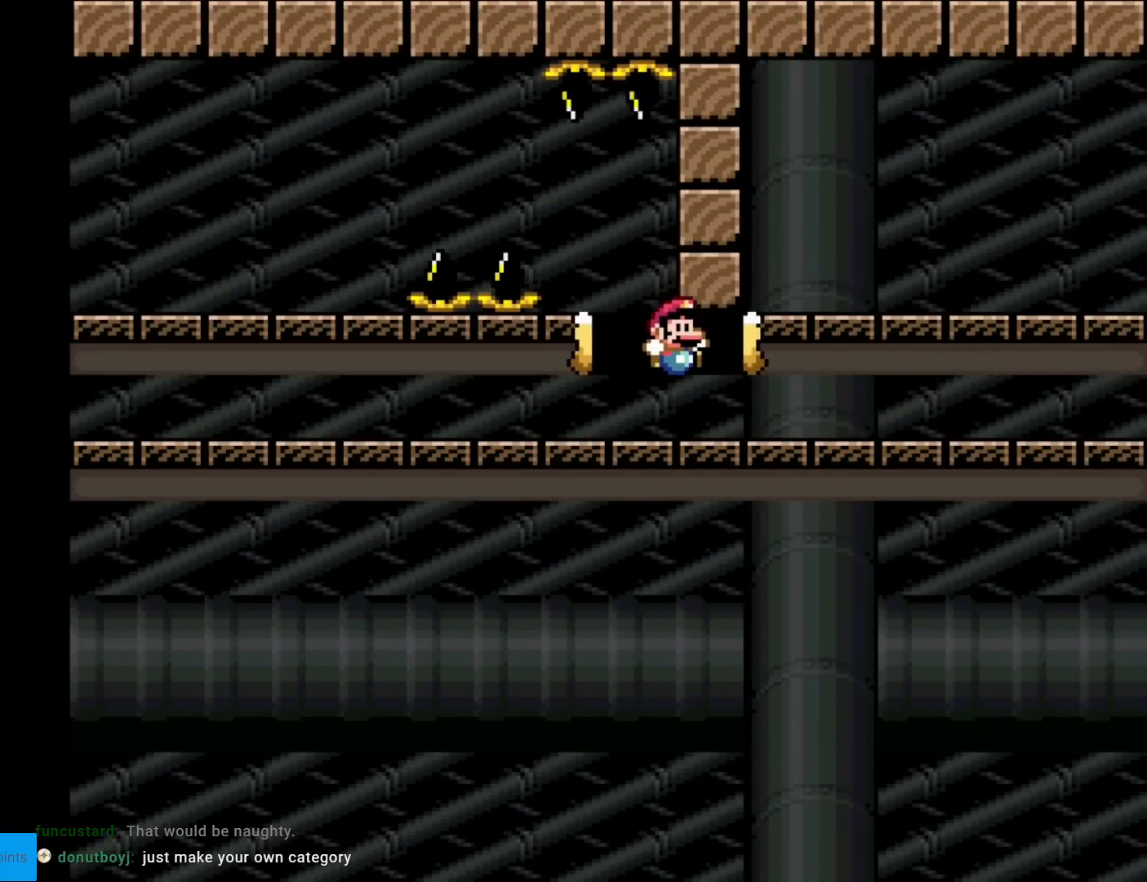
{"buttons": ["X", "DPAD_RIGHT"], "events": []}
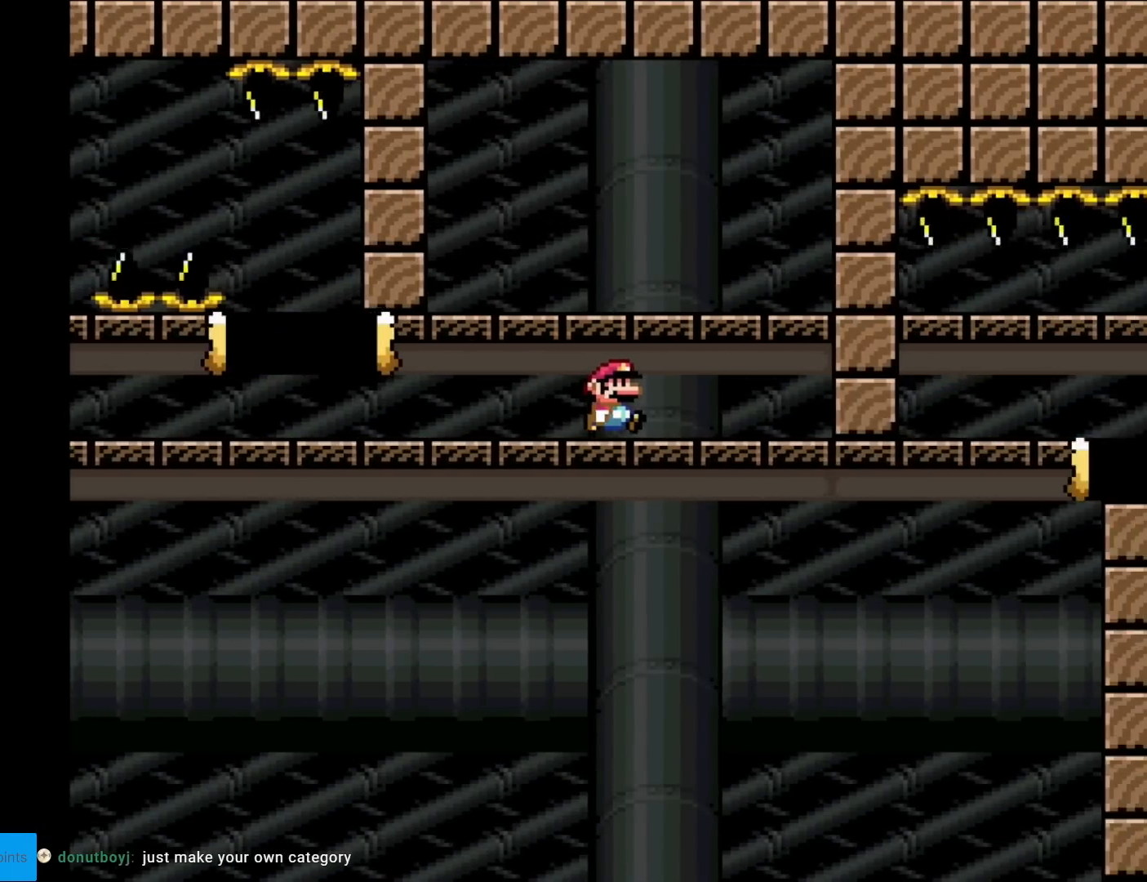
{"buttons": ["X"], "events": [[234, "DPAD_RIGHT", "up"], [300, "DPAD_LEFT", "down"], [401, "DPAD_LEFT", "up"]]}
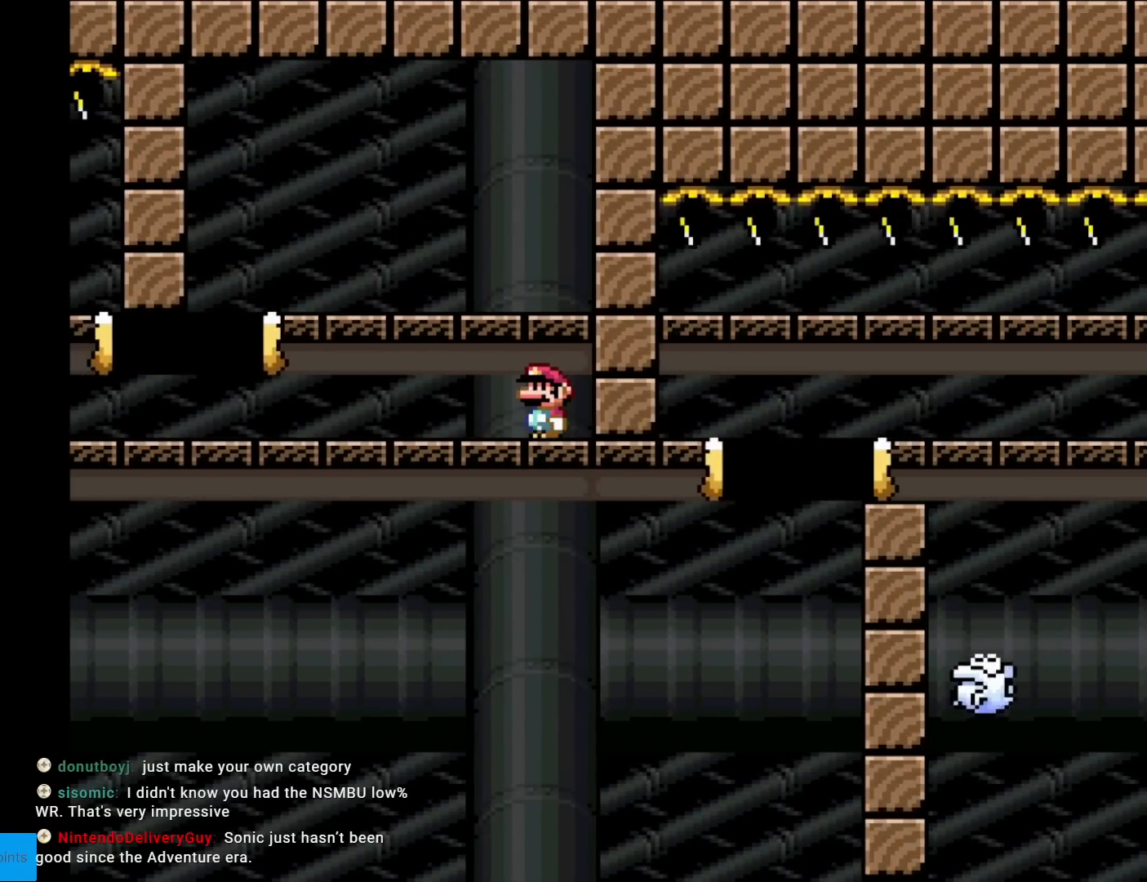
{"buttons": ["A", "X", "DPAD_LEFT"], "events": [[100, "DPAD_LEFT", "down"], [484, "A", "down"]]}
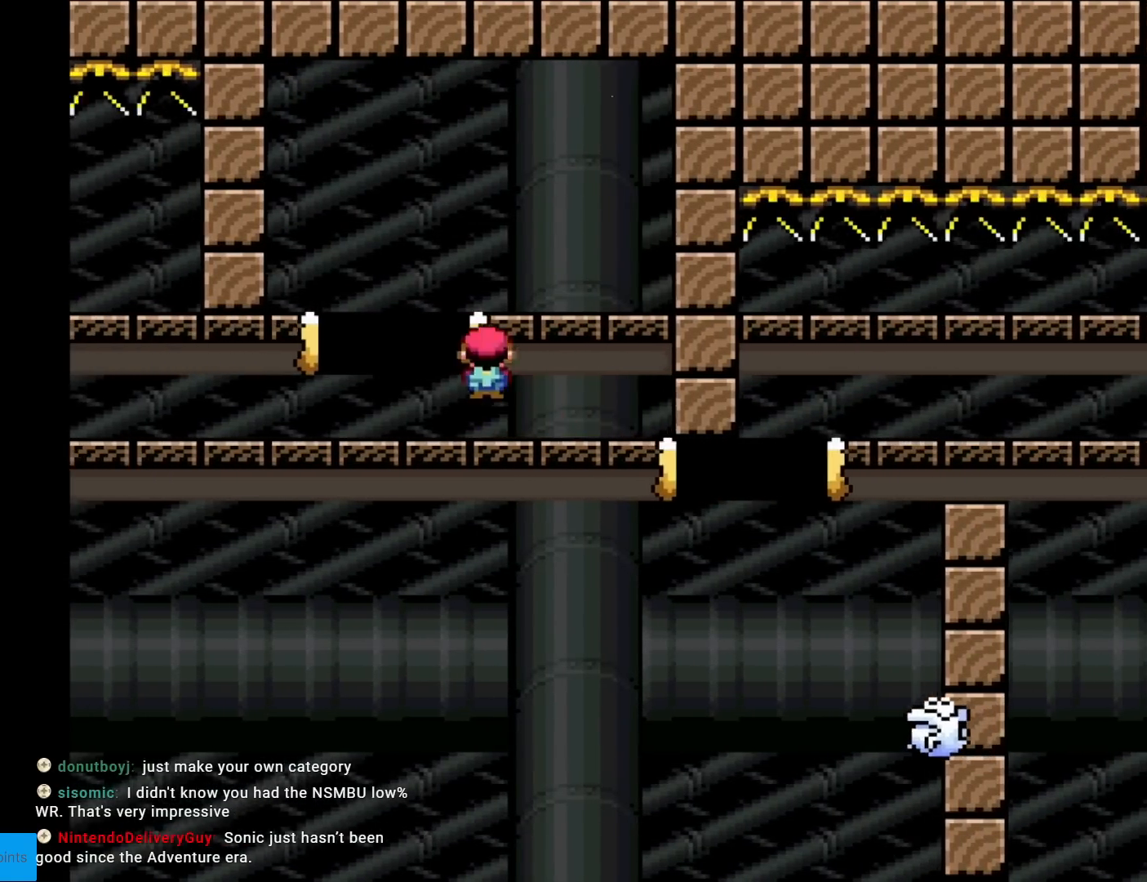
{"buttons": ["X"], "events": [[67, "DPAD_LEFT", "up"], [100, "DPAD_RIGHT", "down"], [300, "A", "up"], [501, "DPAD_RIGHT", "up"]]}
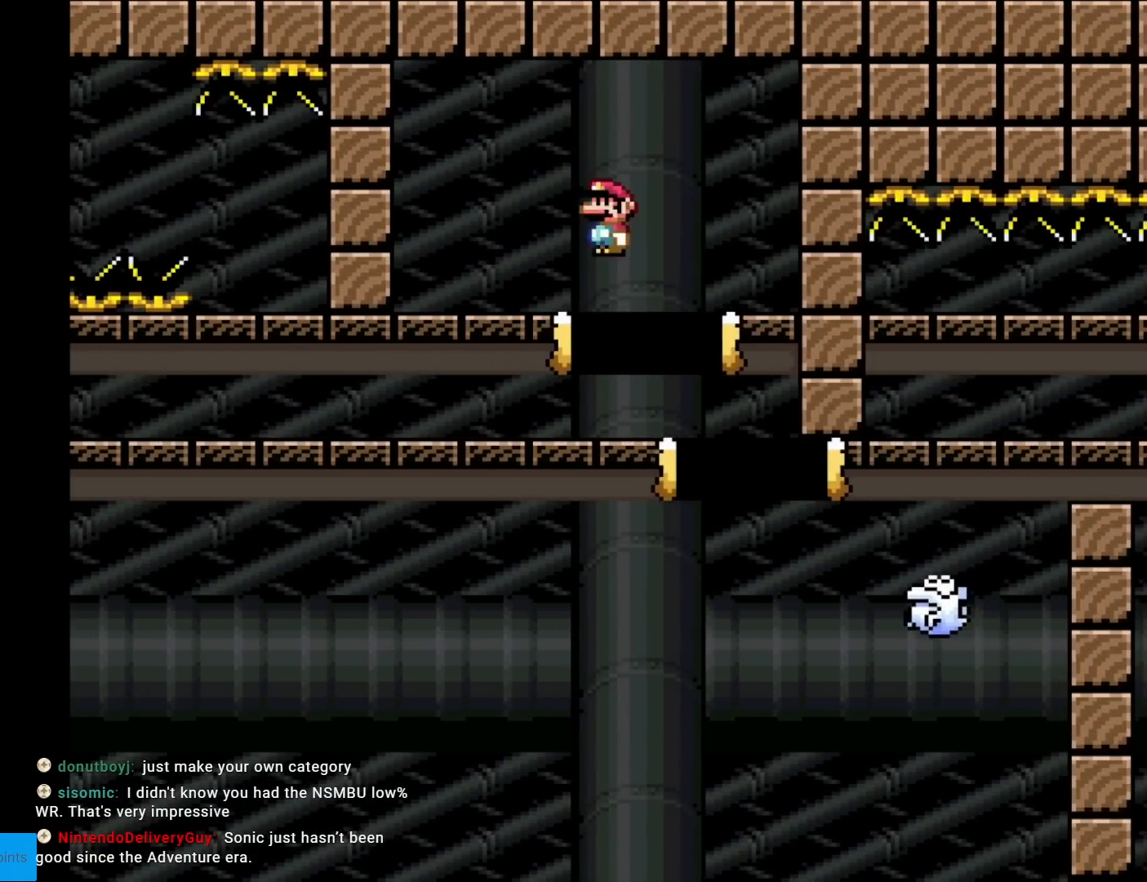
{"buttons": ["X", "DPAD_RIGHT"], "events": [[66, "DPAD_RIGHT", "down"], [100, "A", "down"], [417, "A", "up"]]}
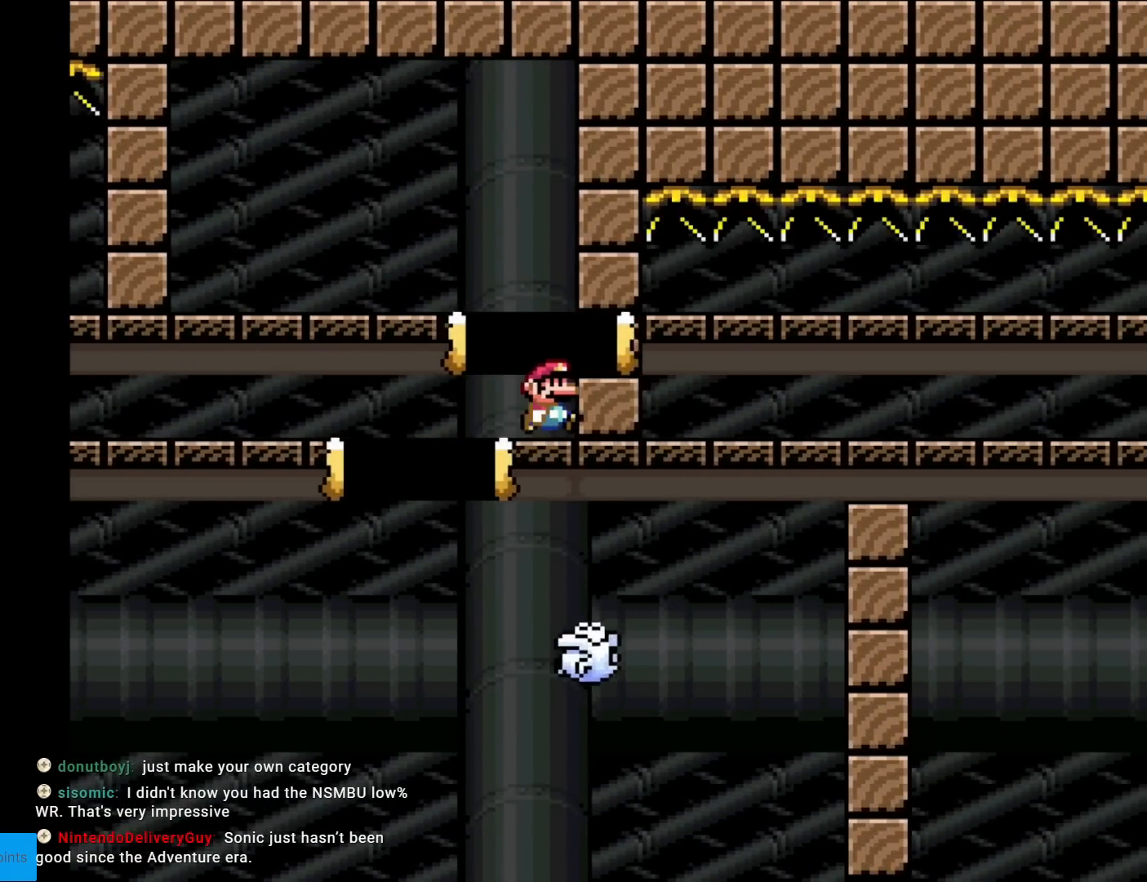
{"buttons": [], "events": [[167, "DPAD_RIGHT", "up"], [217, "X", "up"]]}
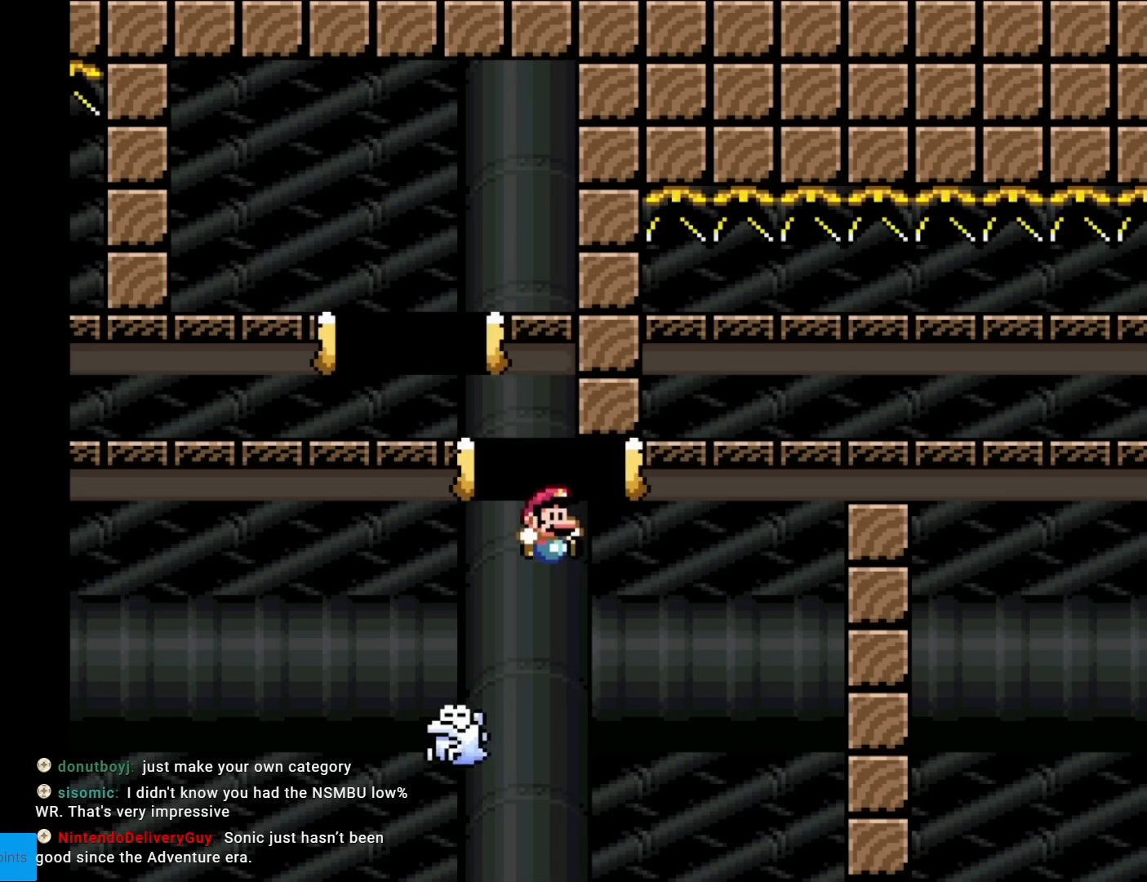
{"buttons": [], "events": []}
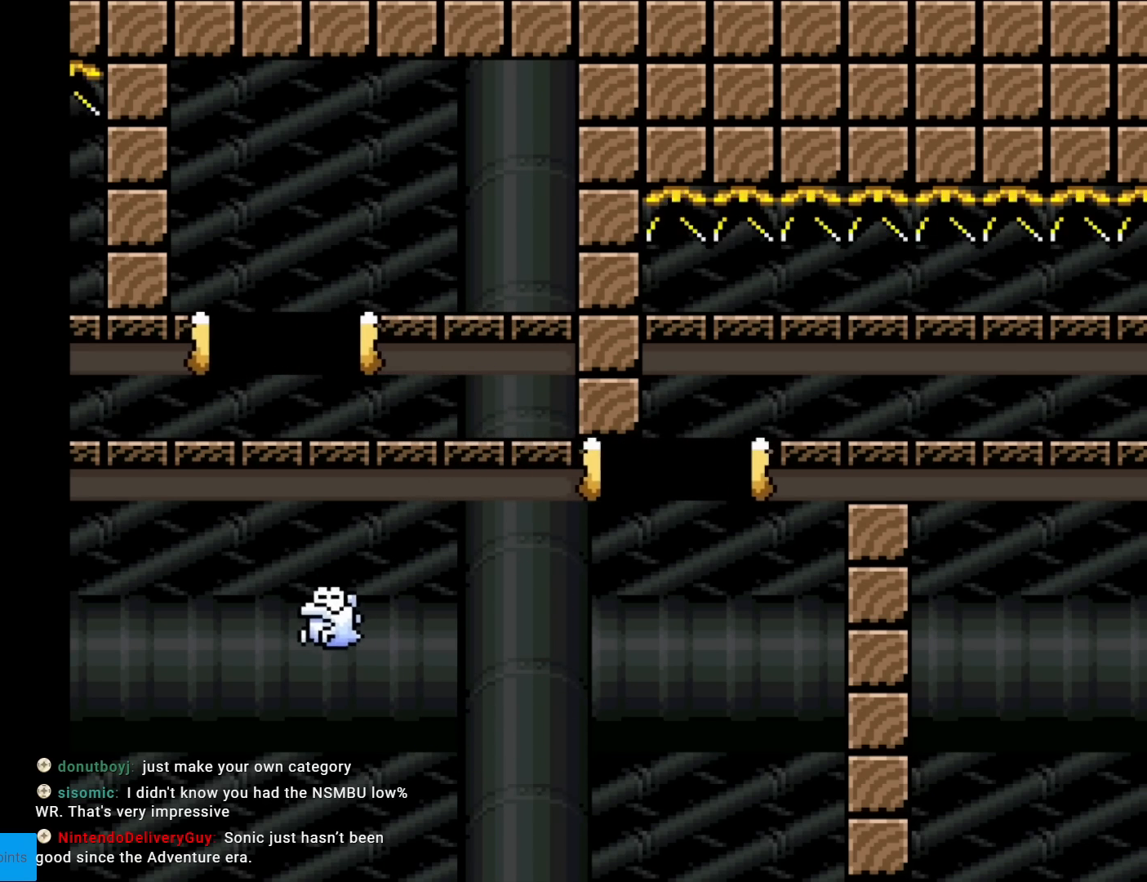
{"buttons": [], "events": []}
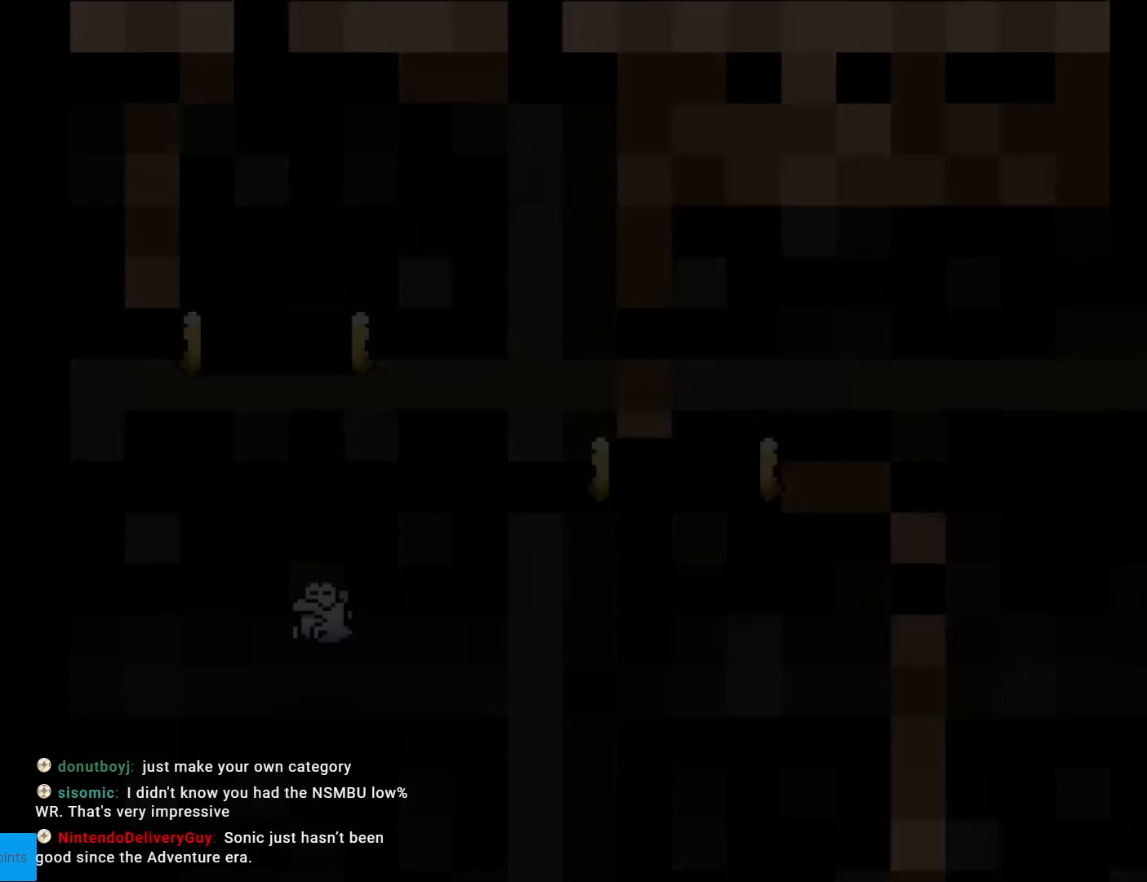
{"buttons": [], "events": []}
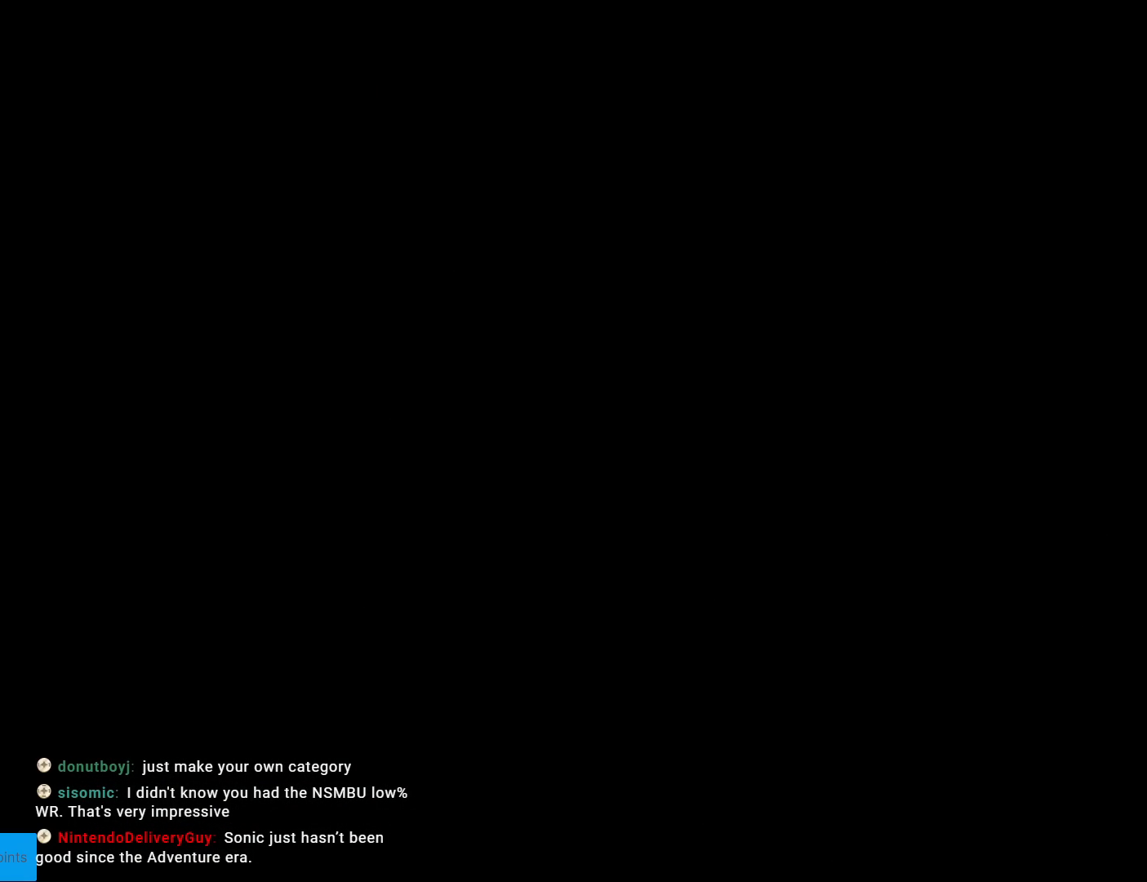
{"buttons": [], "events": []}
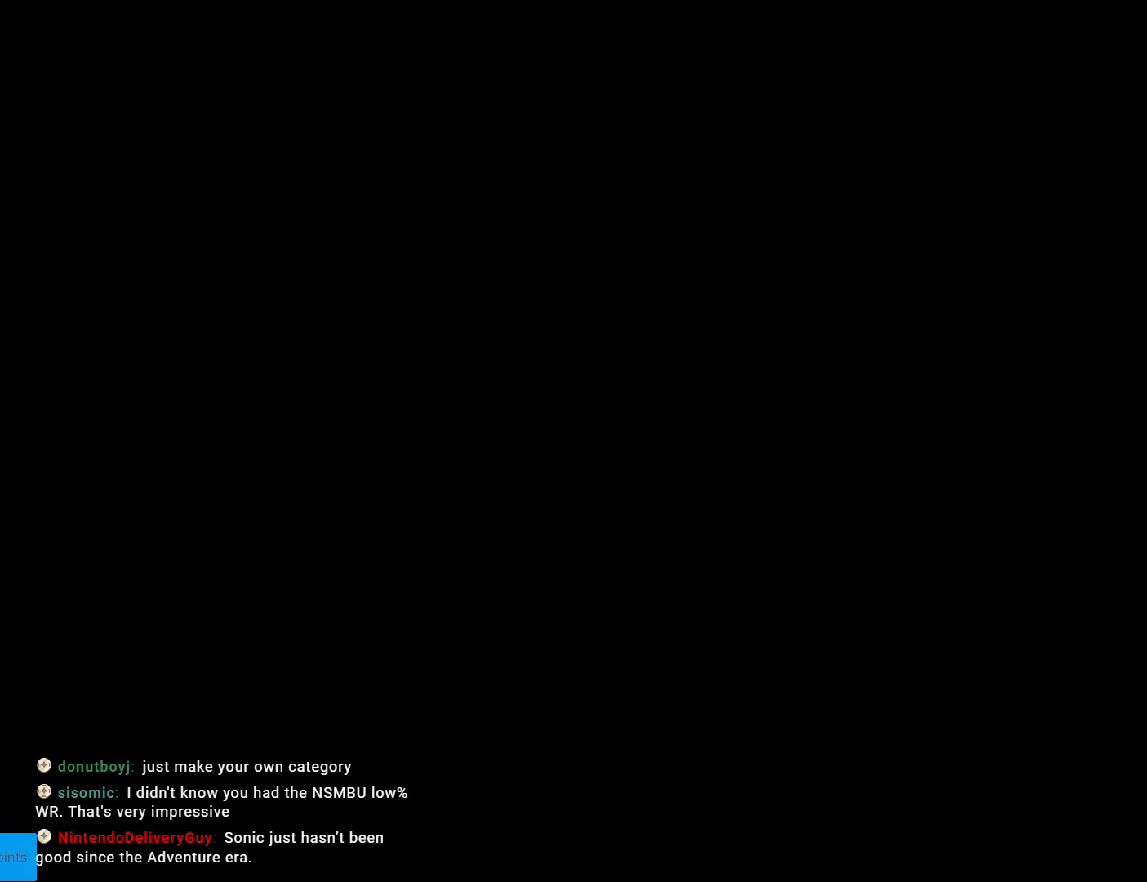
{"buttons": ["DPAD_RIGHT"], "events": [[500, "DPAD_RIGHT", "down"]]}
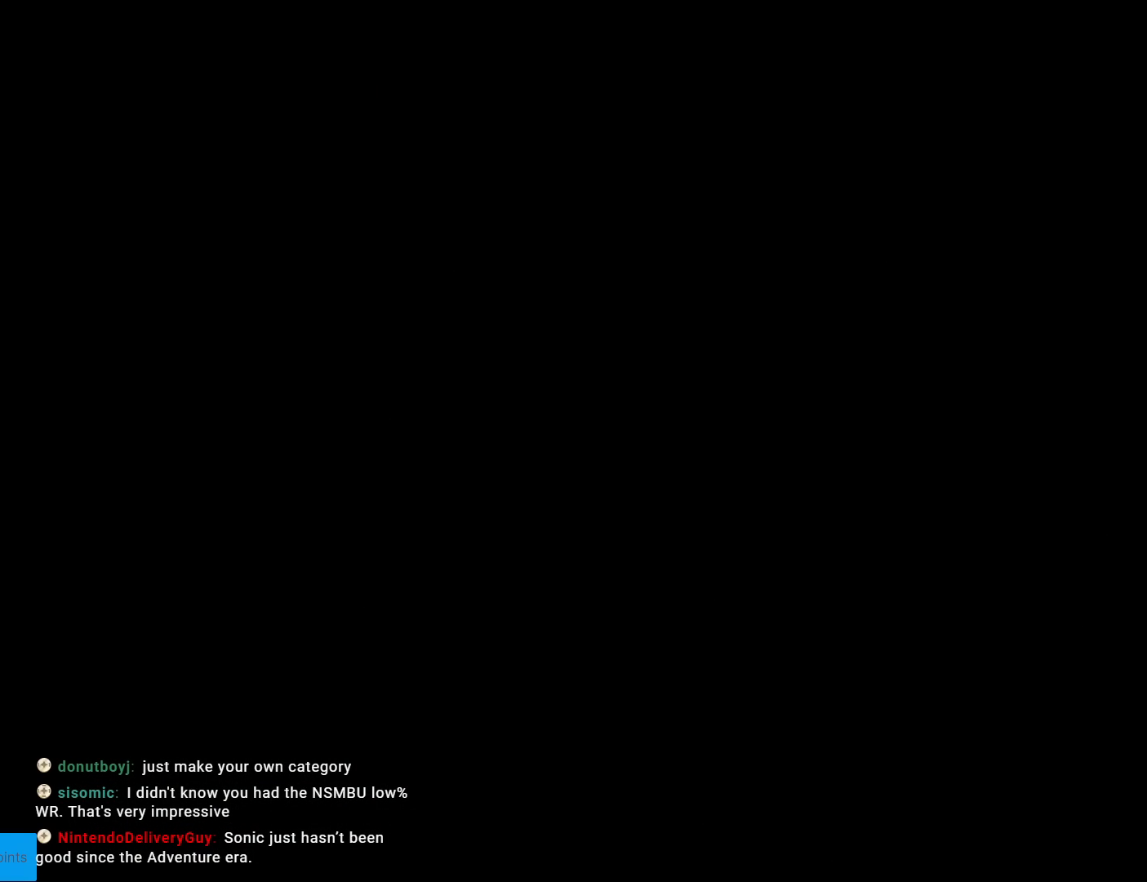
{"buttons": ["X", "DPAD_RIGHT"], "events": [[34, "X", "down"]]}
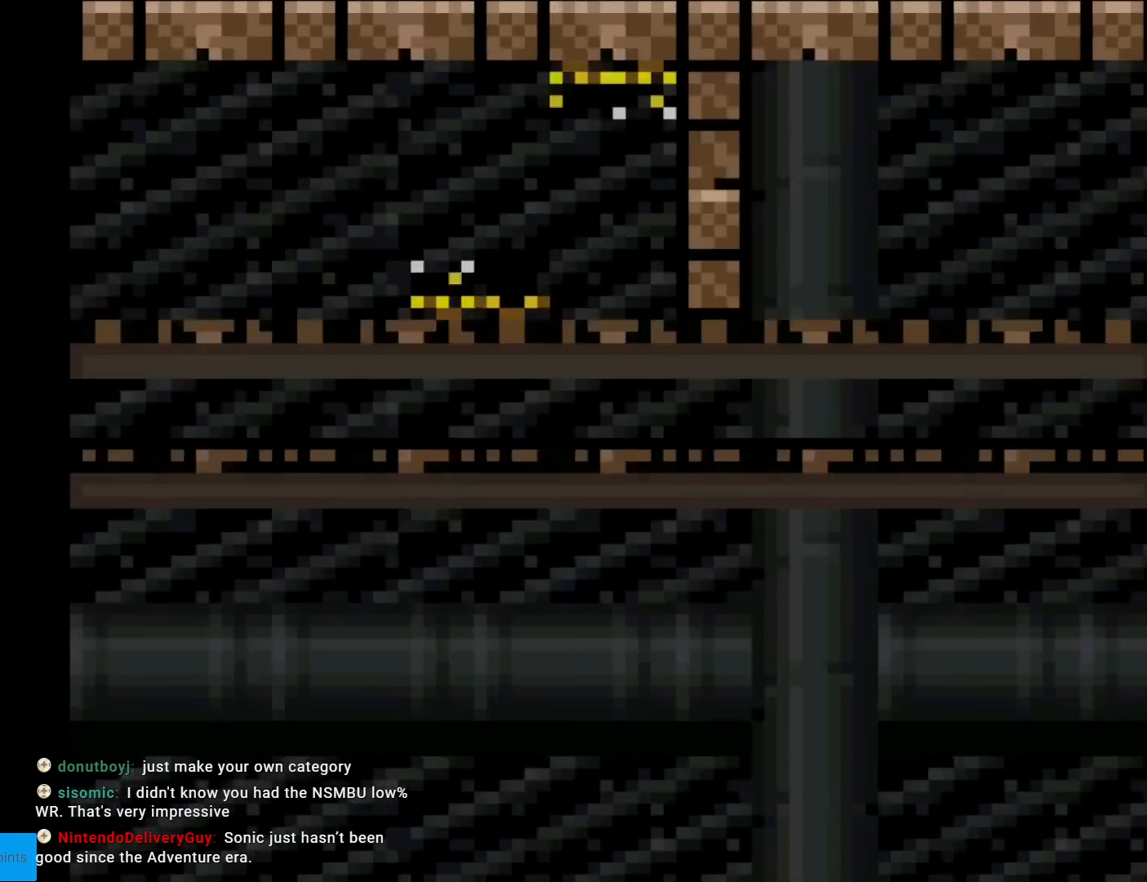
{"buttons": ["A", "X", "DPAD_RIGHT"], "events": [[484, "A", "down"]]}
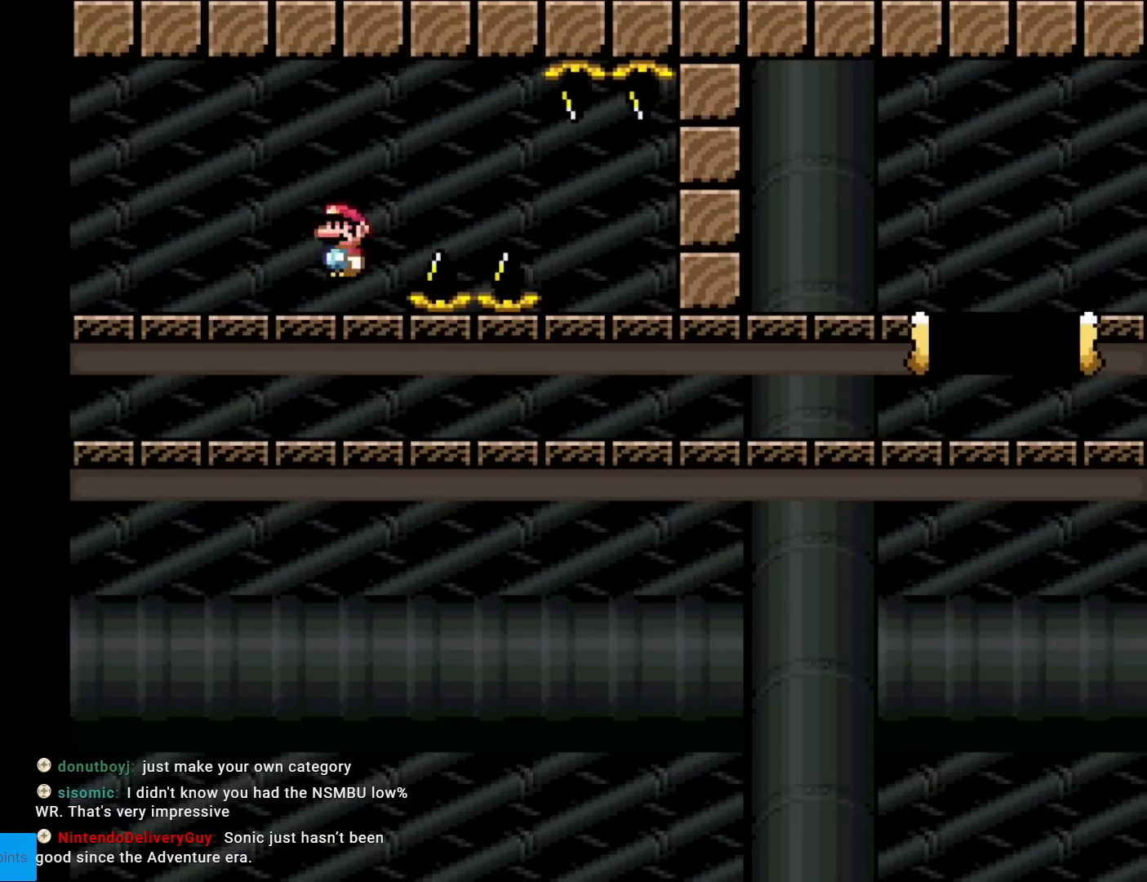
{"buttons": ["A", "X", "DPAD_RIGHT"], "events": [[67, "A", "up"], [267, "A", "down"]]}
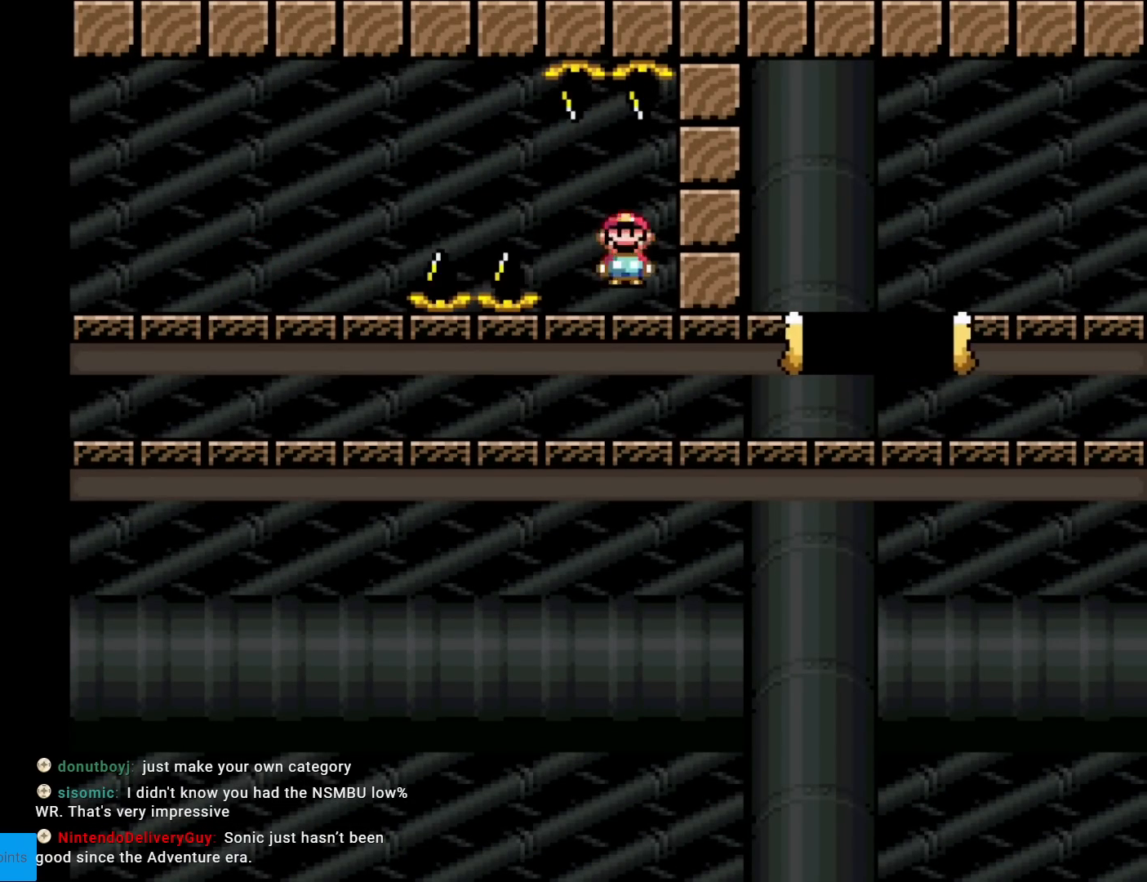
{"buttons": ["X", "DPAD_RIGHT"], "events": [[450, "A", "up"]]}
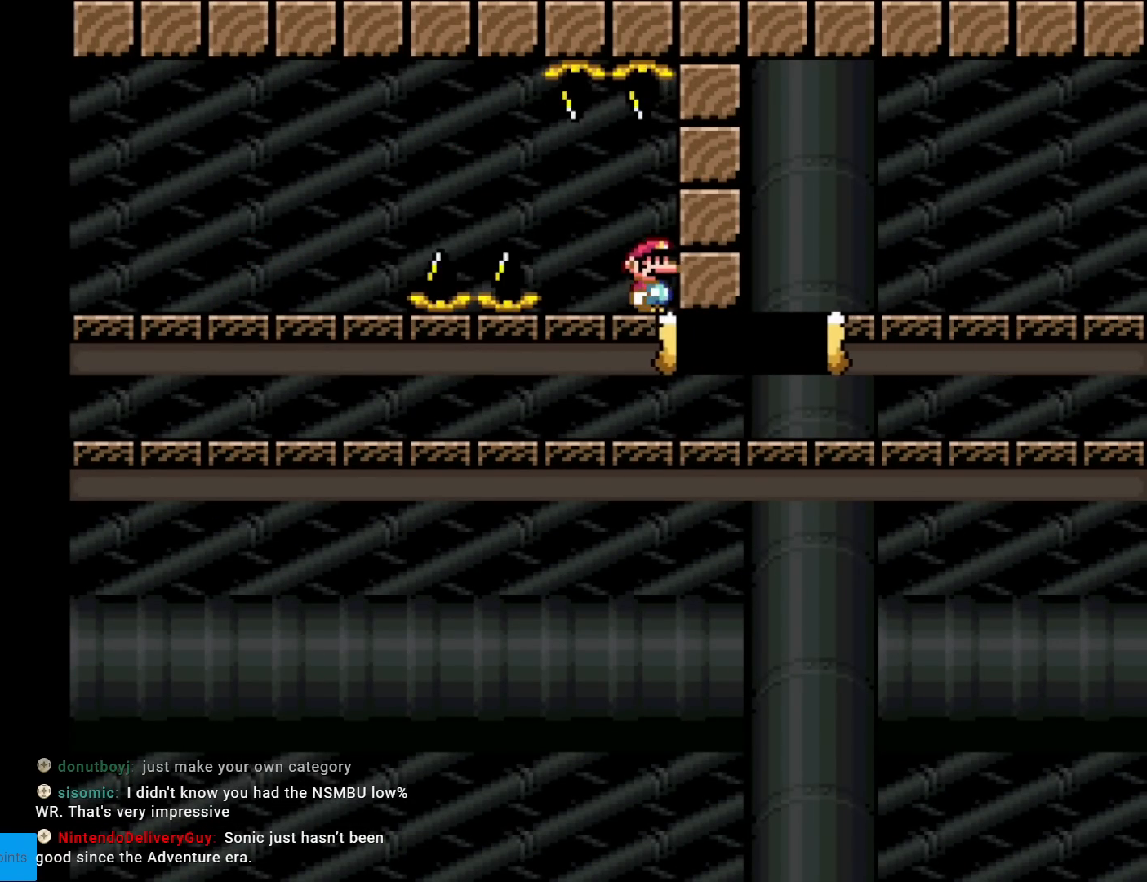
{"buttons": ["X", "DPAD_RIGHT"], "events": []}
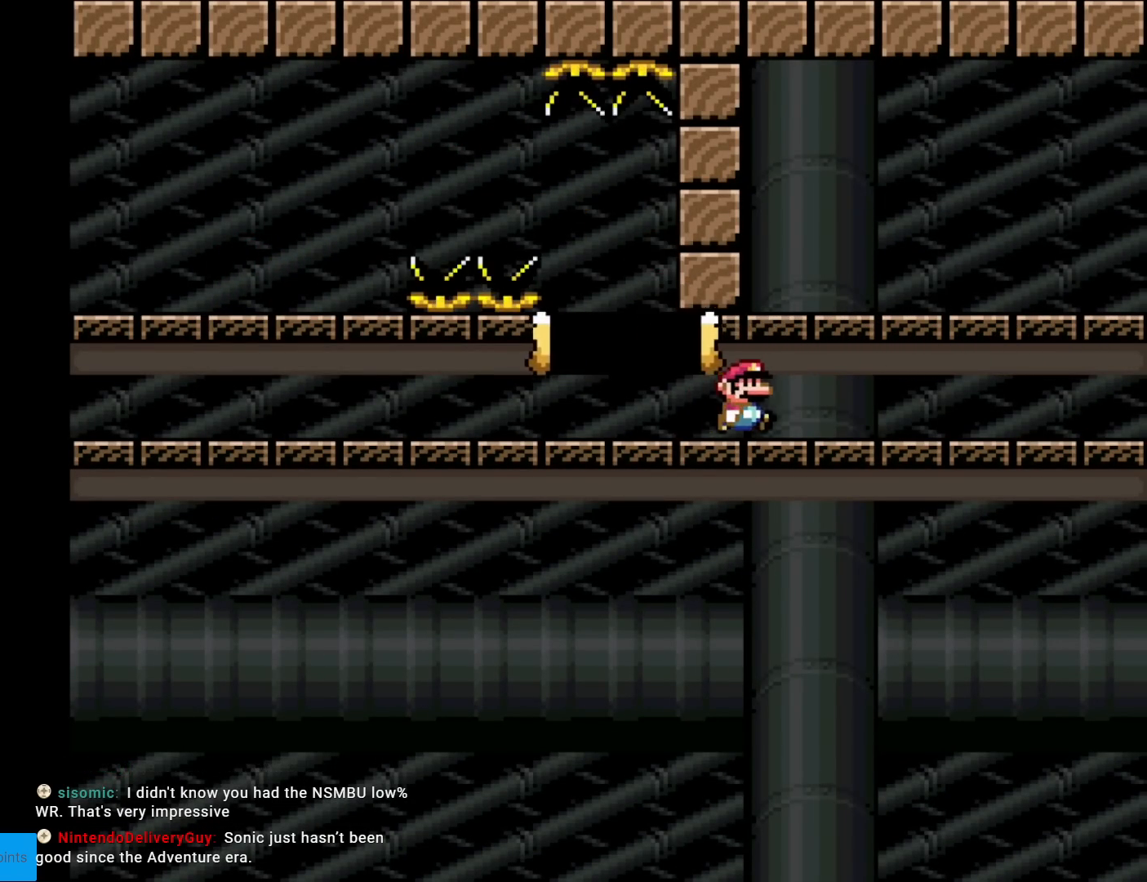
{"buttons": ["X", "DPAD_RIGHT"], "events": []}
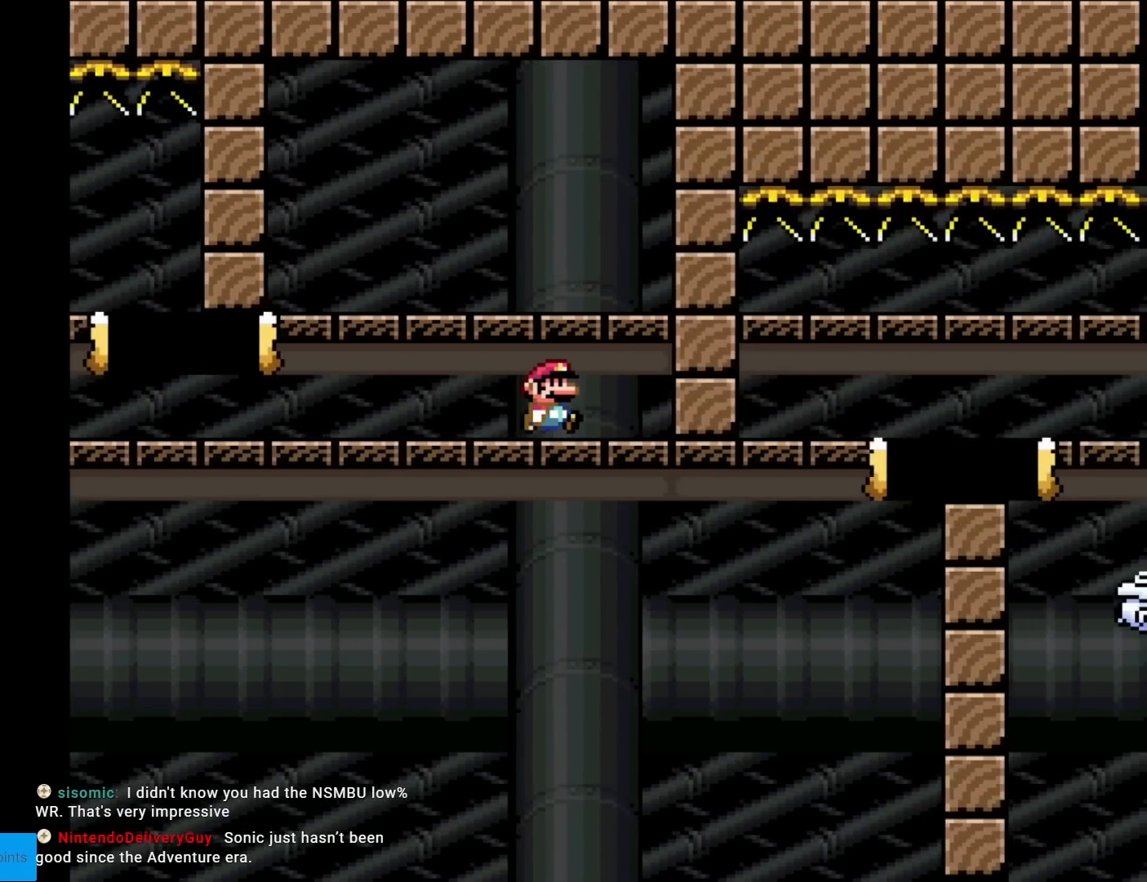
{"buttons": ["X", "DPAD_LEFT"], "events": [[150, "DPAD_RIGHT", "up"], [401, "DPAD_LEFT", "down"]]}
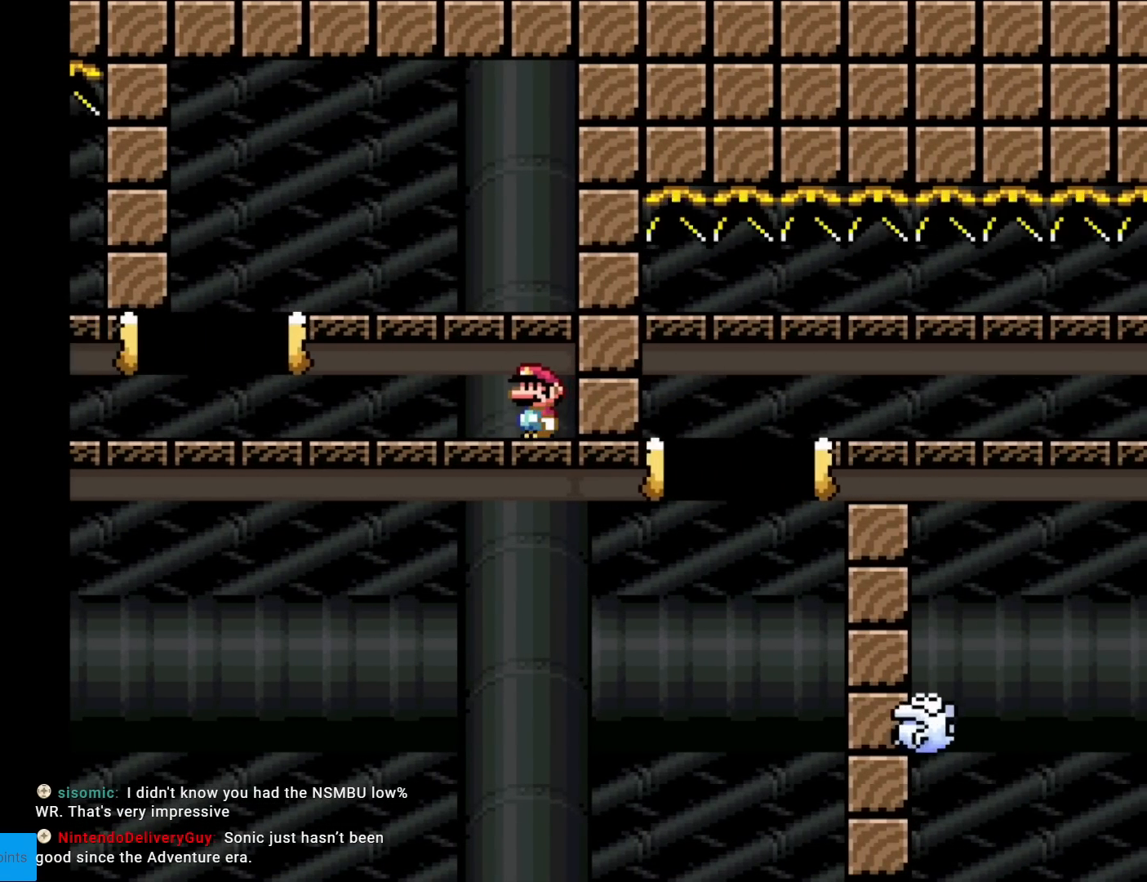
{"buttons": ["A", "X", "DPAD_RIGHT"], "events": [[350, "A", "down"], [383, "DPAD_LEFT", "up"], [450, "DPAD_RIGHT", "down"]]}
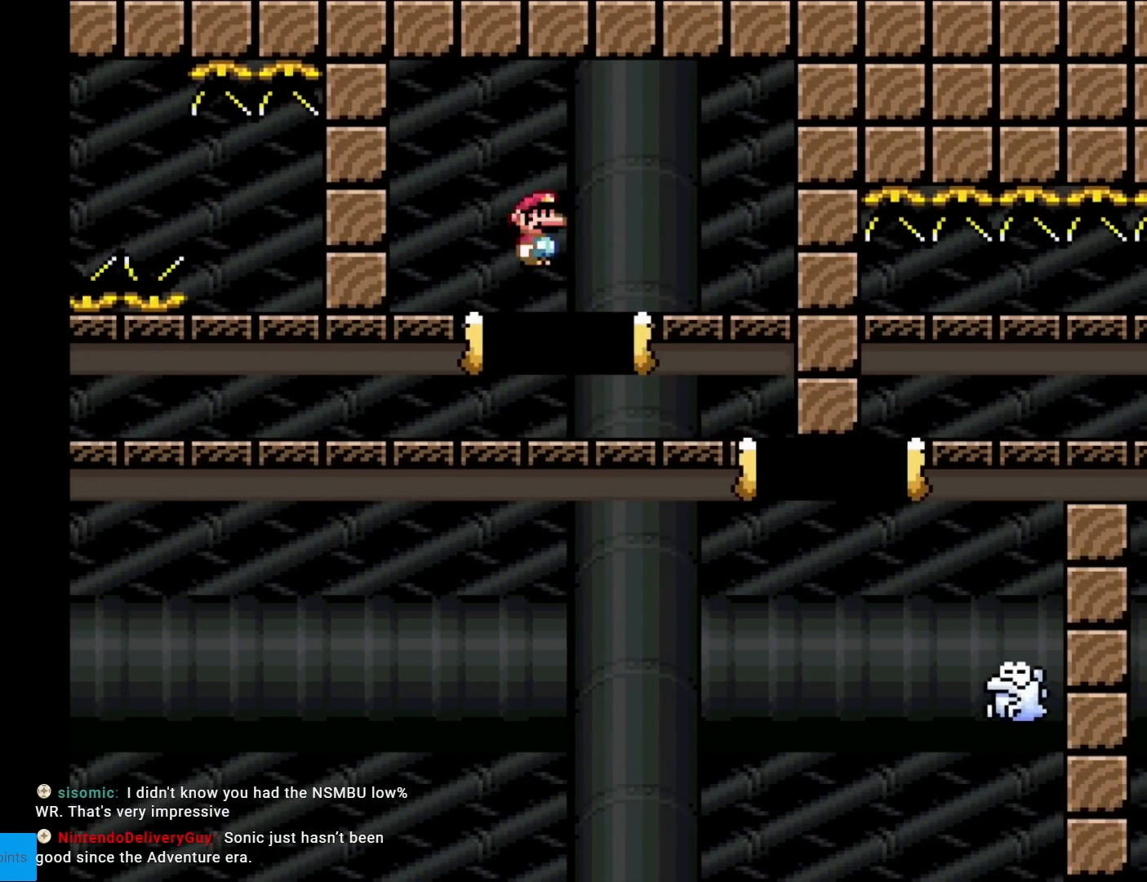
{"buttons": ["A", "X", "DPAD_RIGHT"], "events": [[134, "A", "up"], [451, "A", "down"]]}
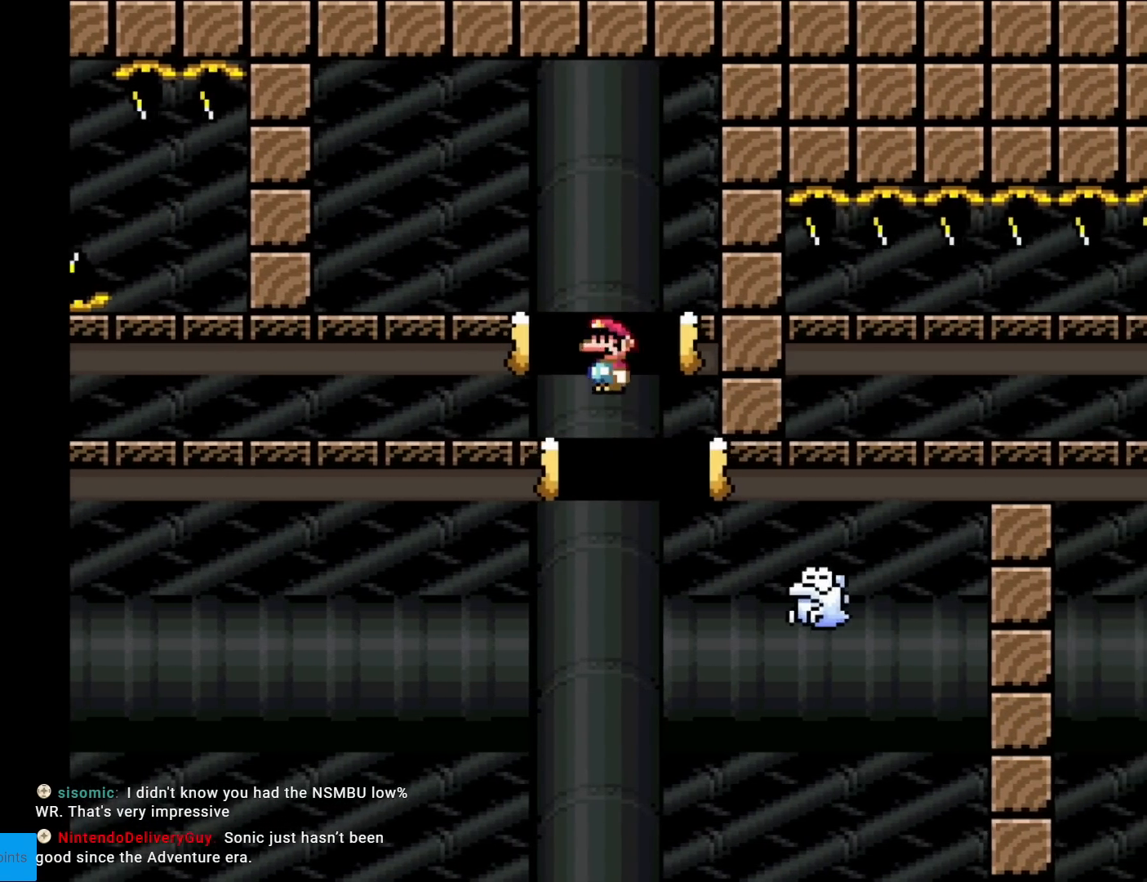
{"buttons": ["A", "X", "DPAD_RIGHT"], "events": [[267, "A", "up"], [417, "A", "down"]]}
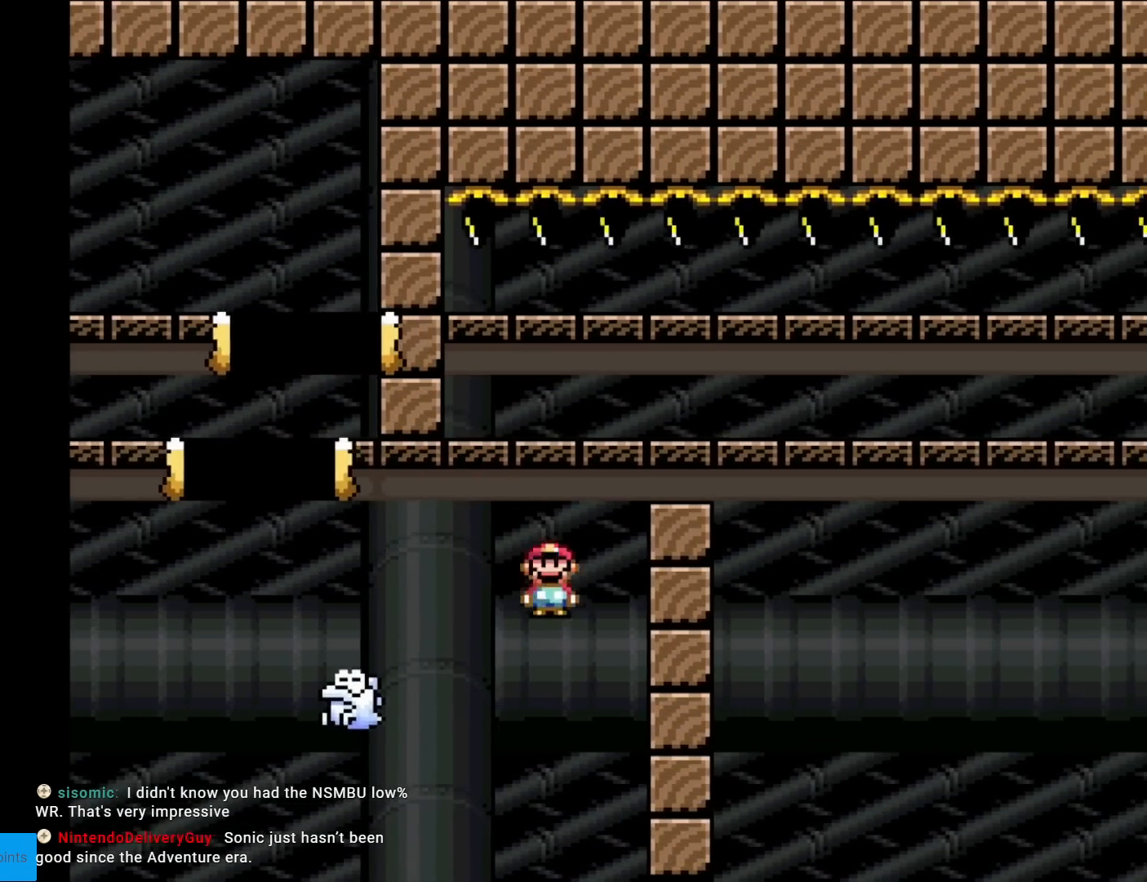
{"buttons": [], "events": [[234, "DPAD_RIGHT", "up"], [251, "A", "up"], [384, "X", "up"]]}
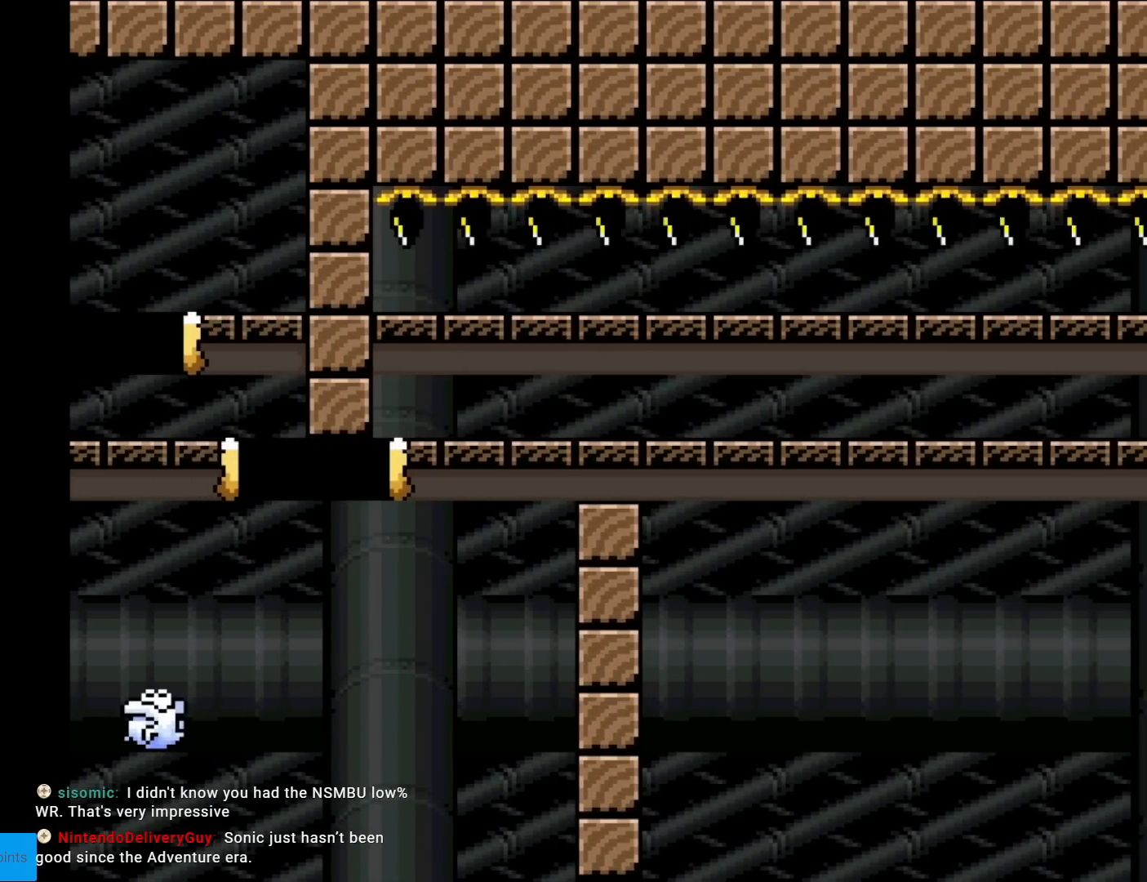
{"buttons": [], "events": []}
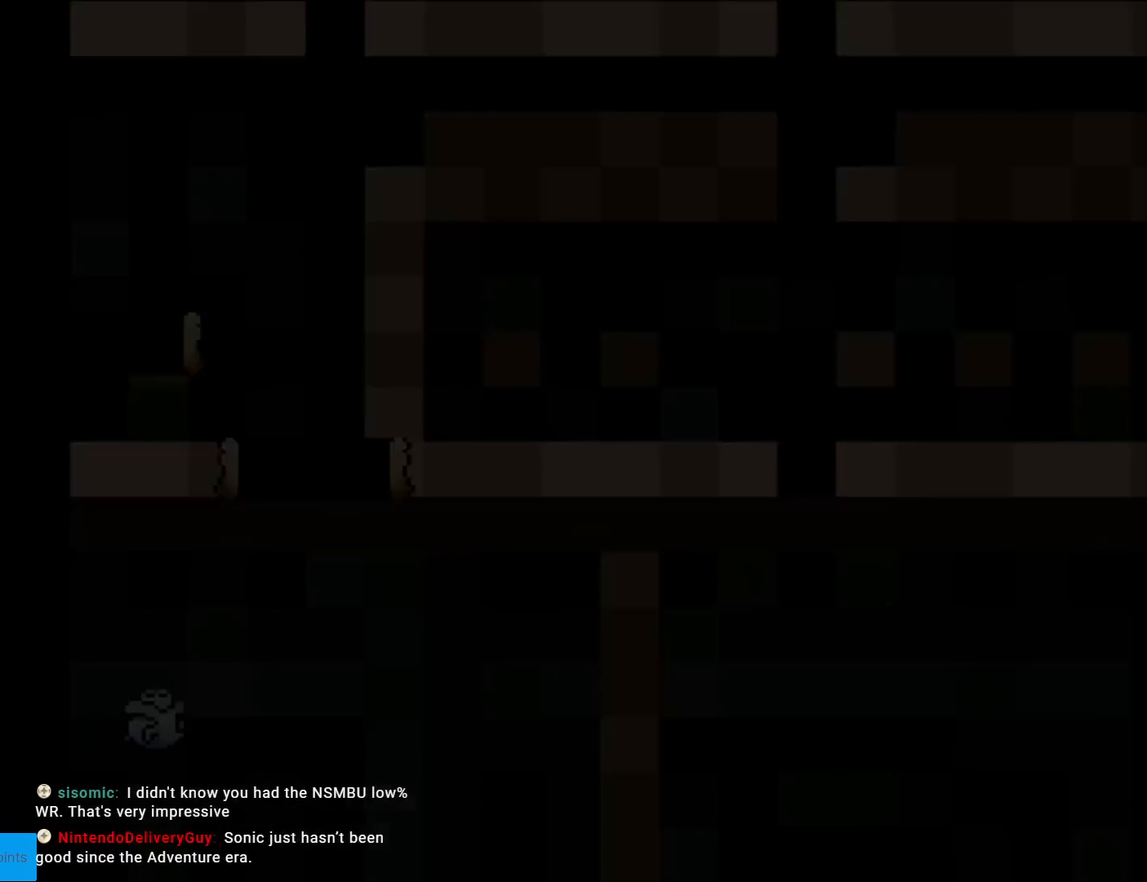
{"buttons": [], "events": []}
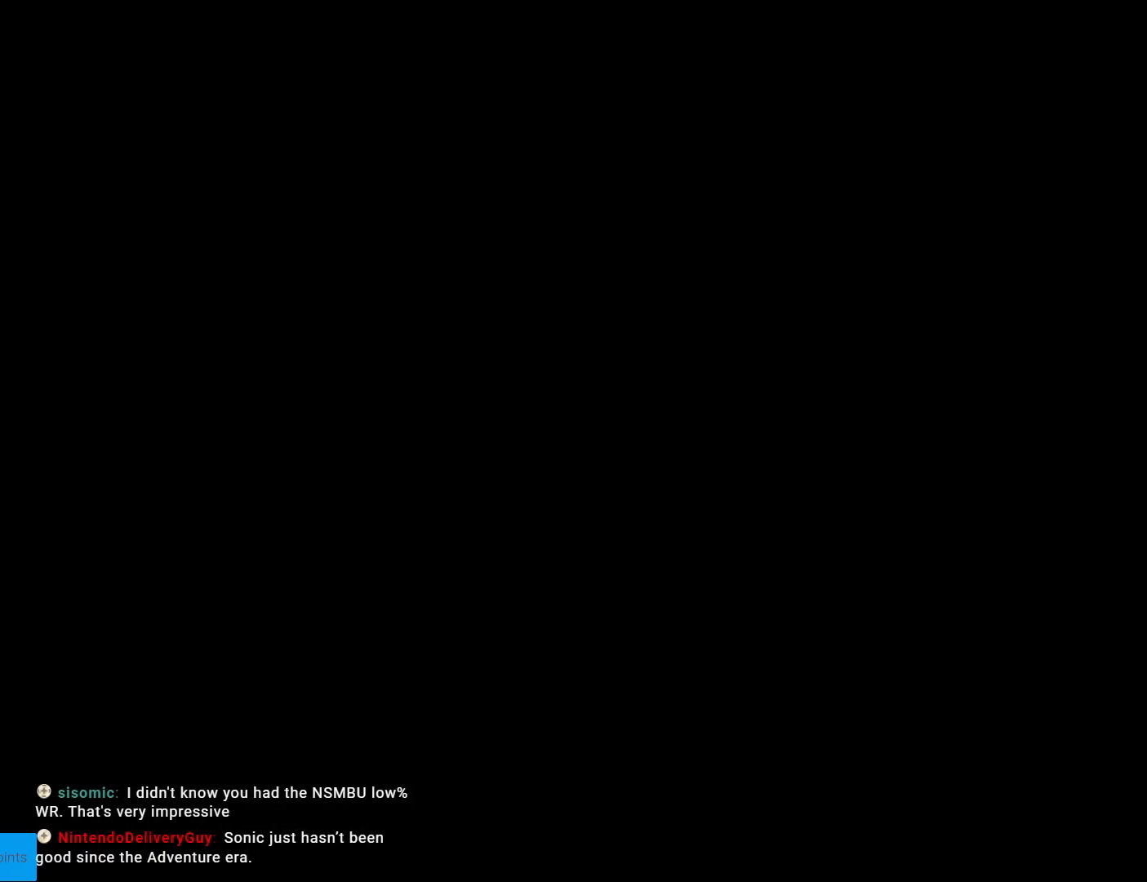
{"buttons": ["X"], "events": [[400, "X", "down"]]}
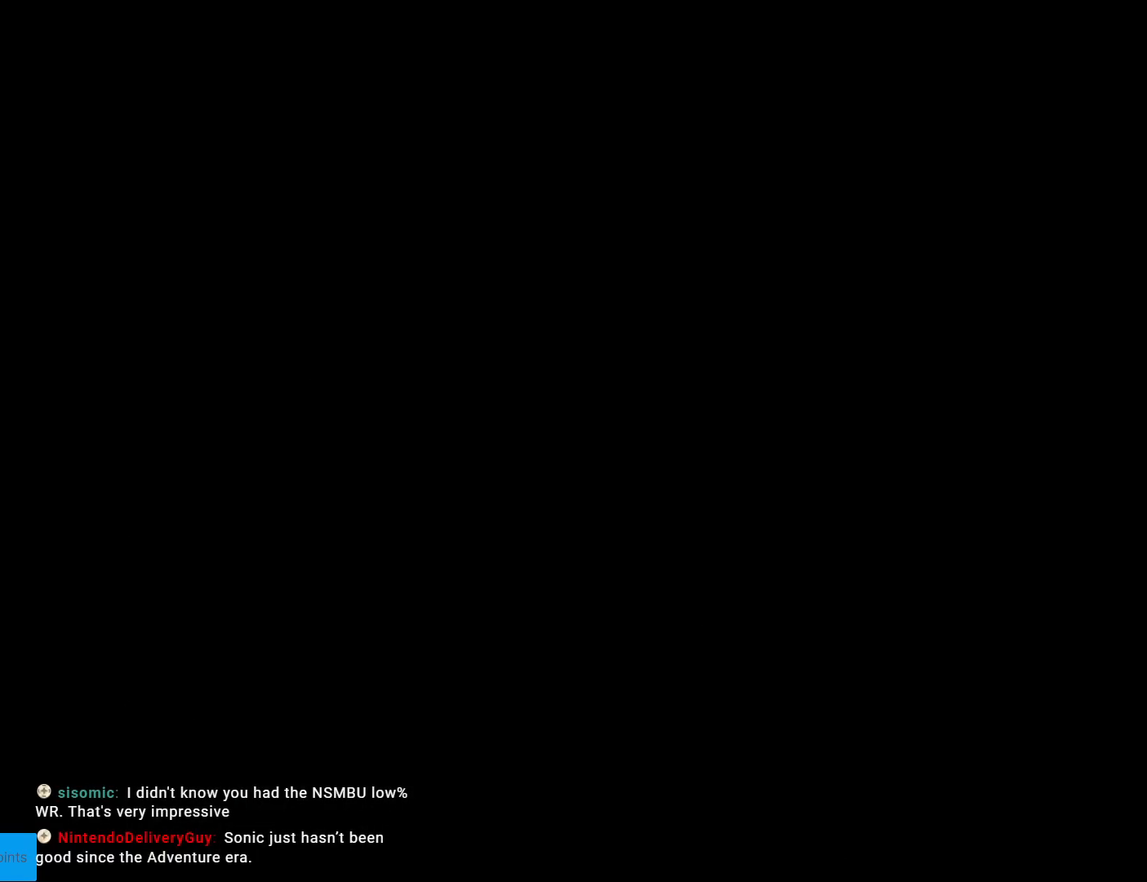
{"buttons": ["X", "DPAD_RIGHT"], "events": [[251, "DPAD_RIGHT", "down"]]}